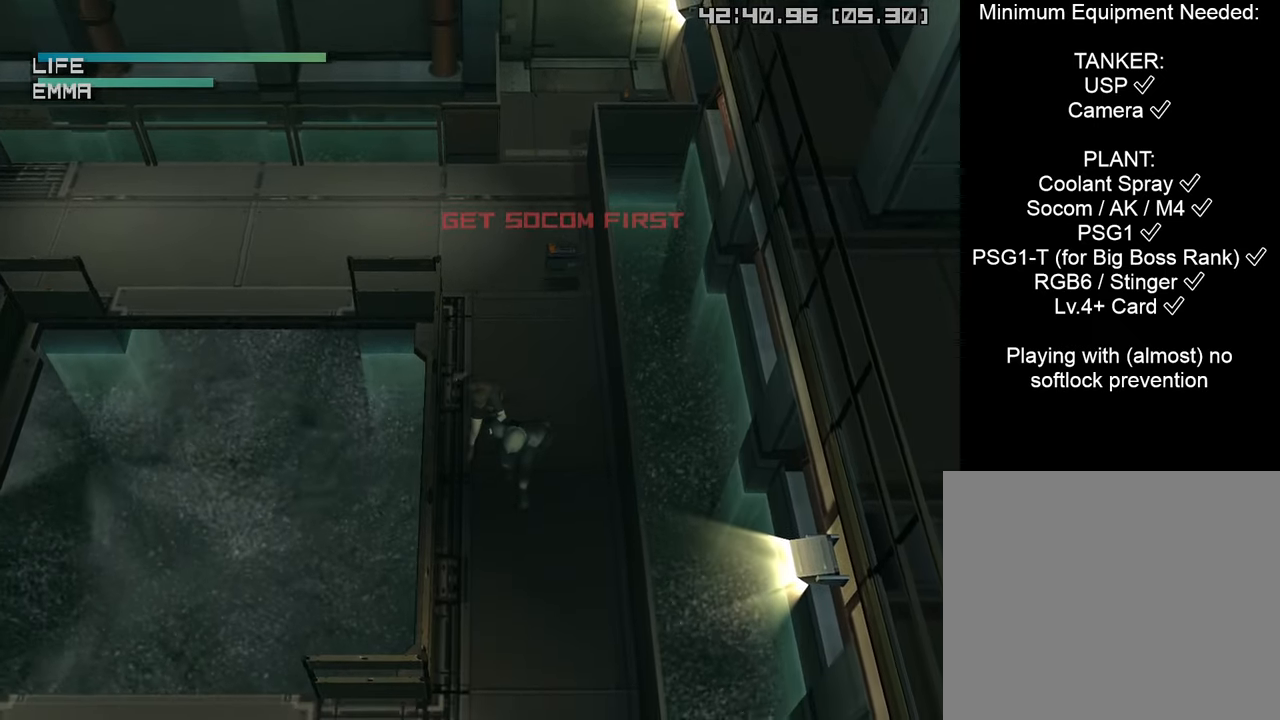
Gameplay with a controller (PlayStation layout); each line is a JSON object with the inputs held at the frame after it. "events" lists button and stick changes between this image and that frame as [ms after this image, input, new state], when the widget could be followed in between.
{"buttons": ["TRIANGLE"], "left_stick": "down", "right_stick": "center", "events": []}
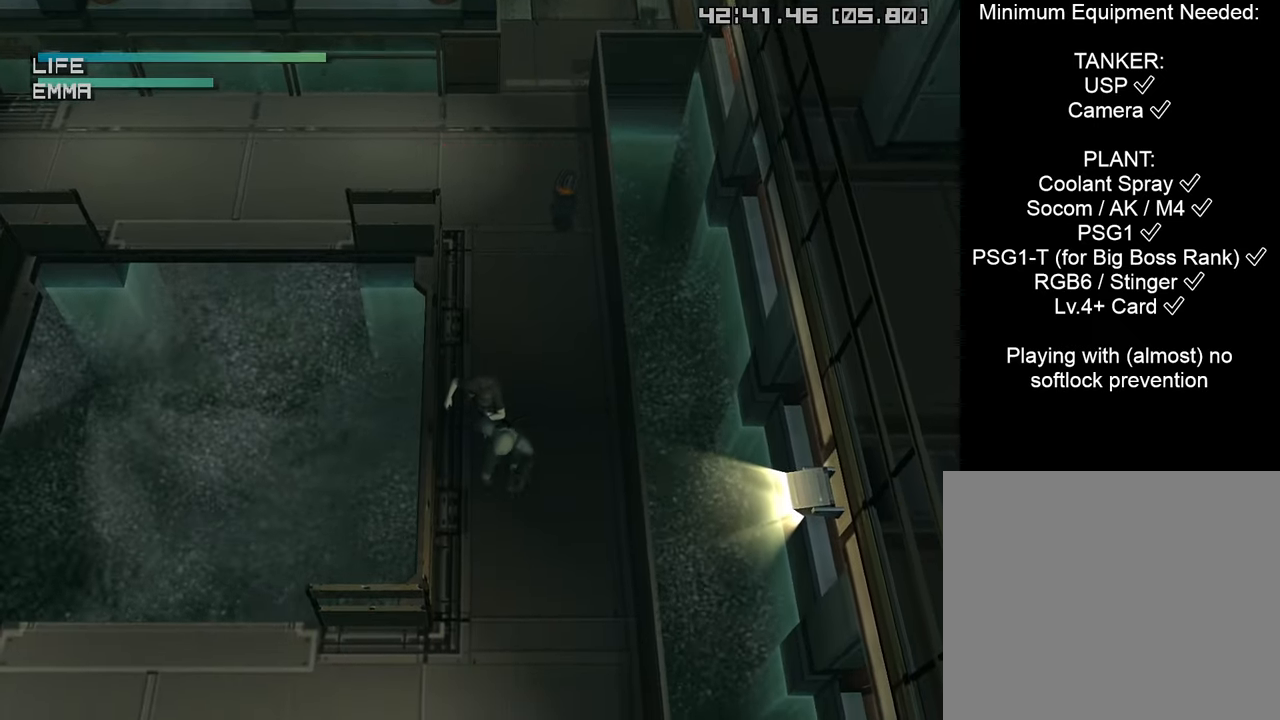
{"buttons": ["TRIANGLE"], "left_stick": "down", "right_stick": "center", "events": []}
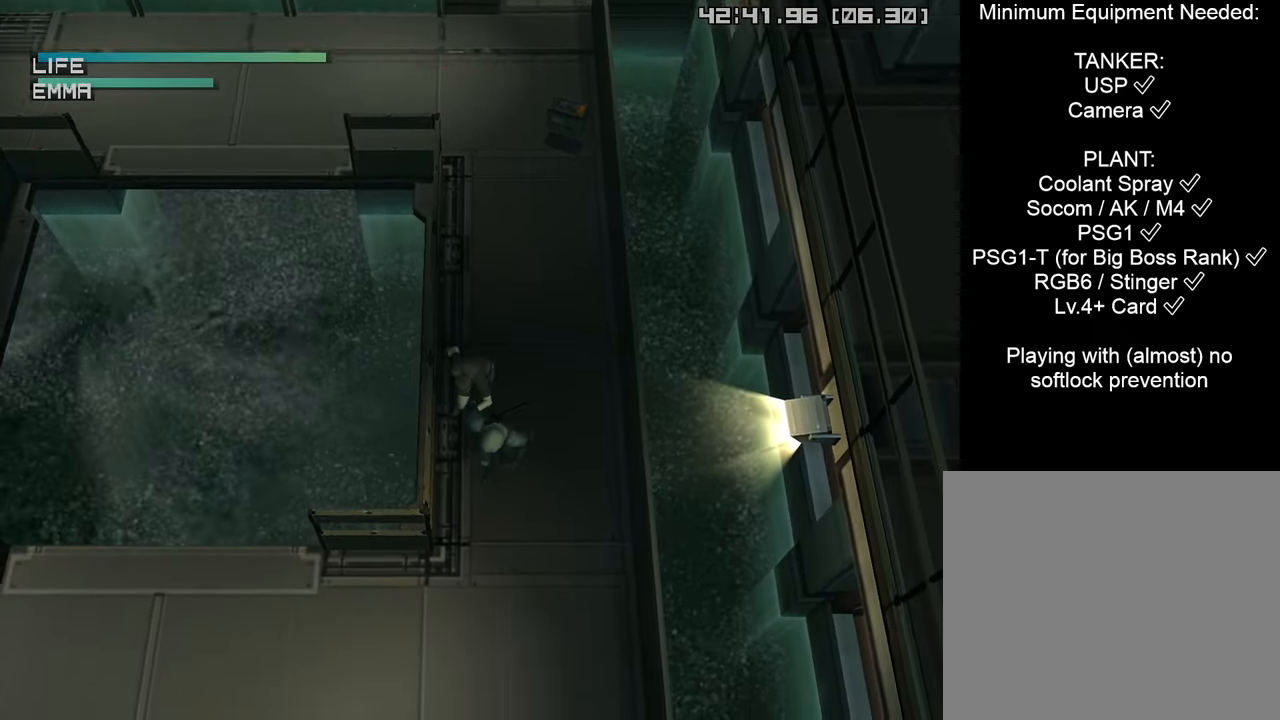
{"buttons": ["TRIANGLE"], "left_stick": "down", "right_stick": "center", "events": []}
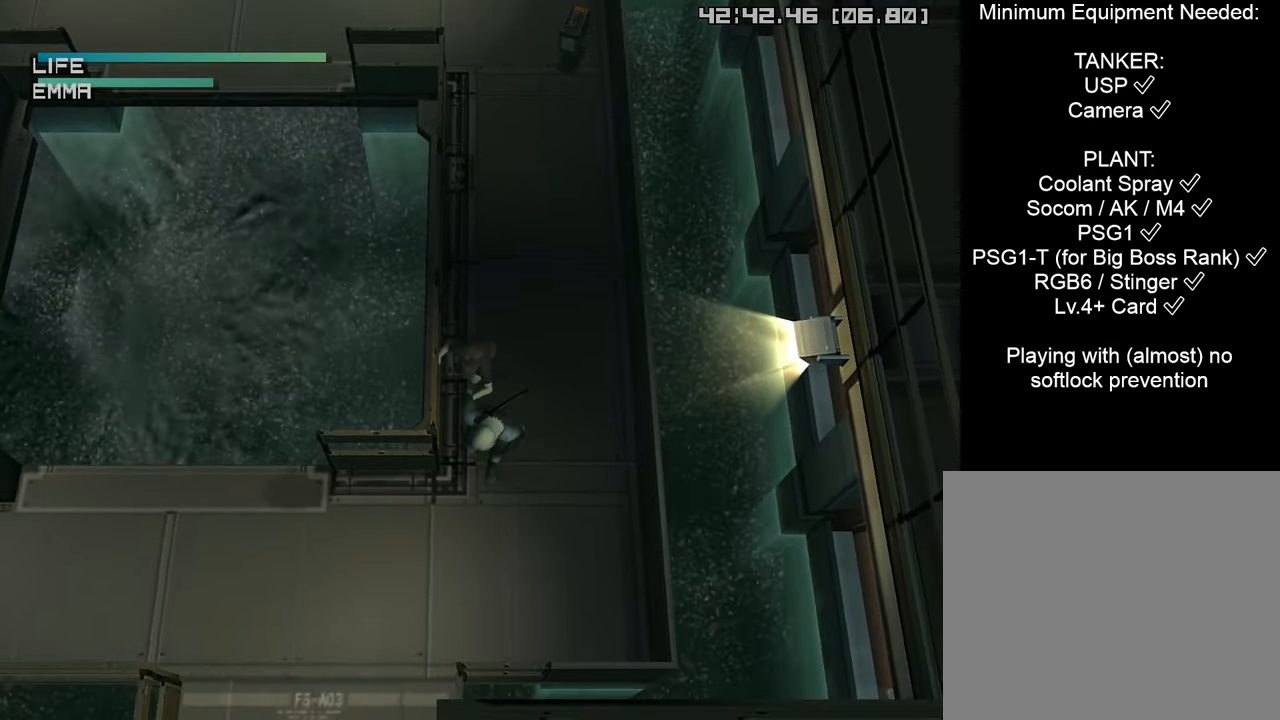
{"buttons": ["TRIANGLE"], "left_stick": "down", "right_stick": "center", "events": []}
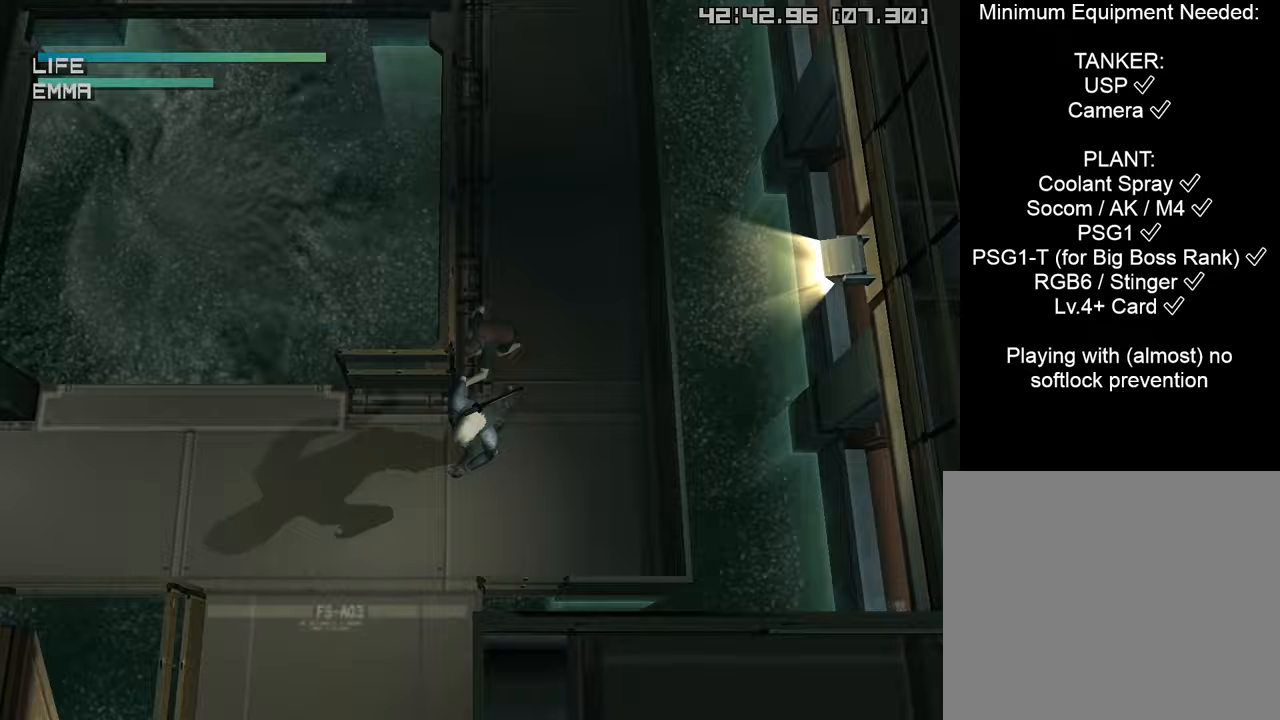
{"buttons": ["TRIANGLE"], "left_stick": "down", "right_stick": "center", "events": []}
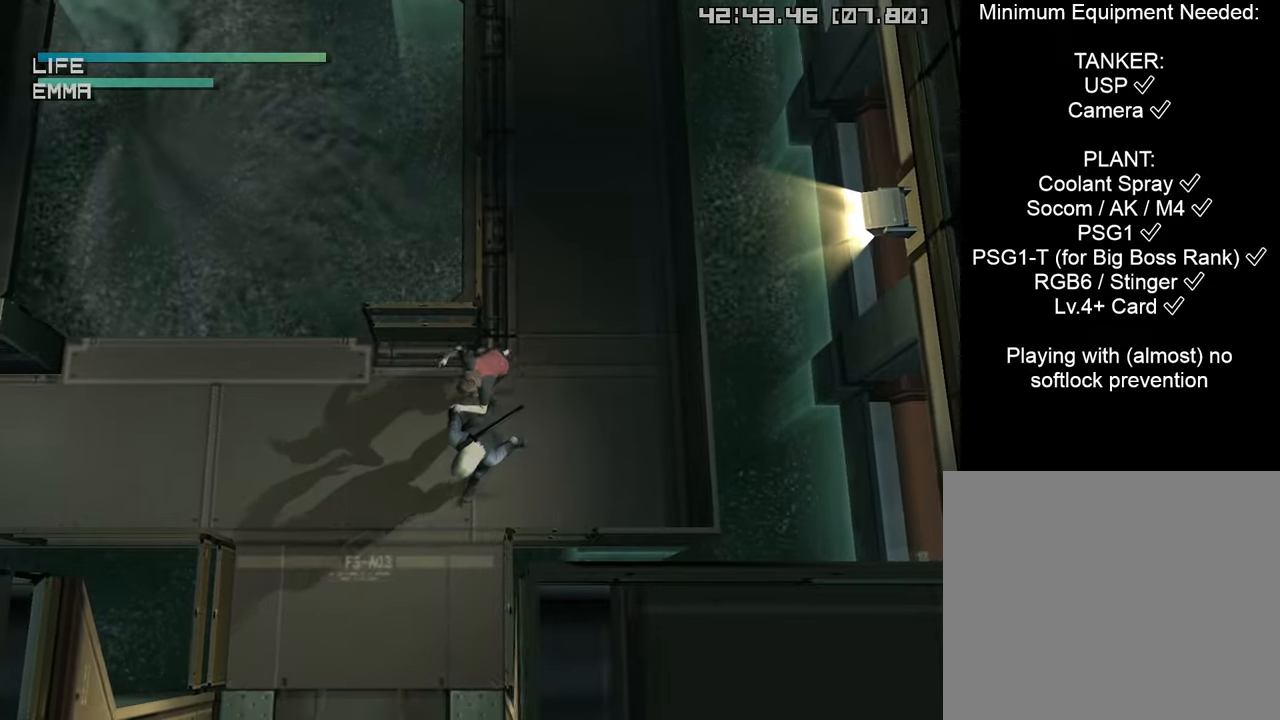
{"buttons": ["TRIANGLE"], "left_stick": "down", "right_stick": "center", "events": []}
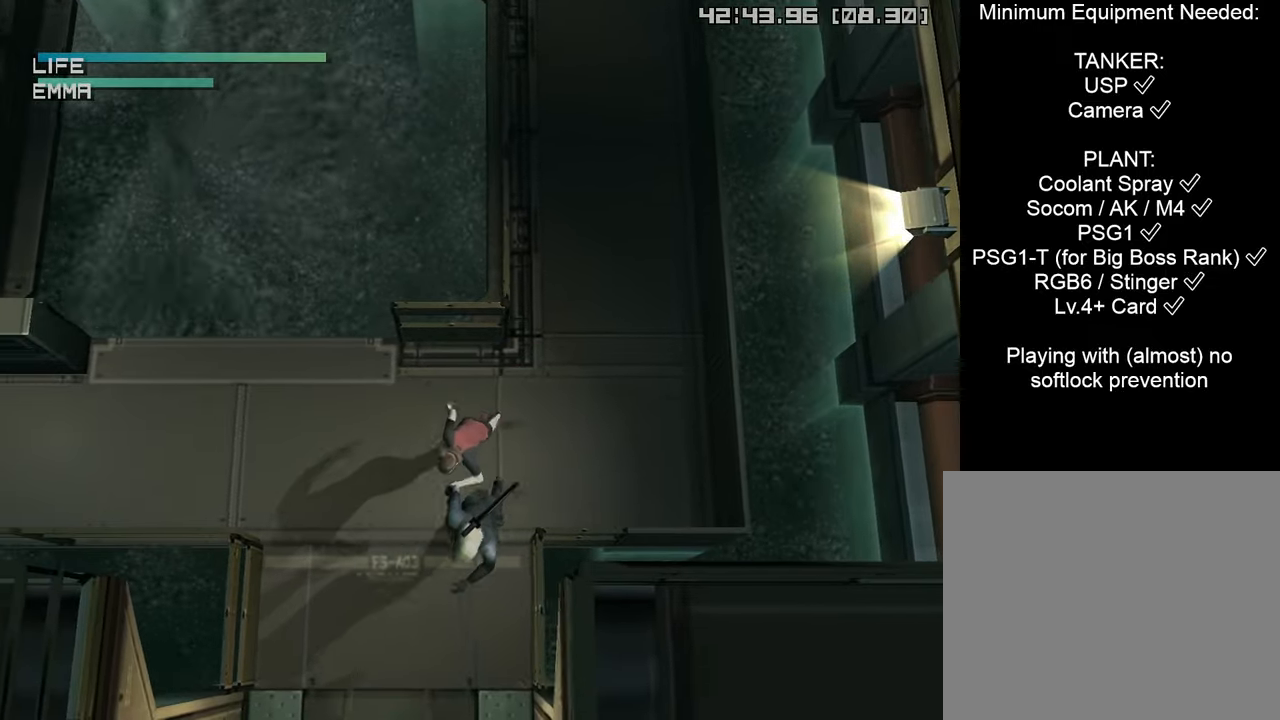
{"buttons": ["TRIANGLE"], "left_stick": "down", "right_stick": "center", "events": []}
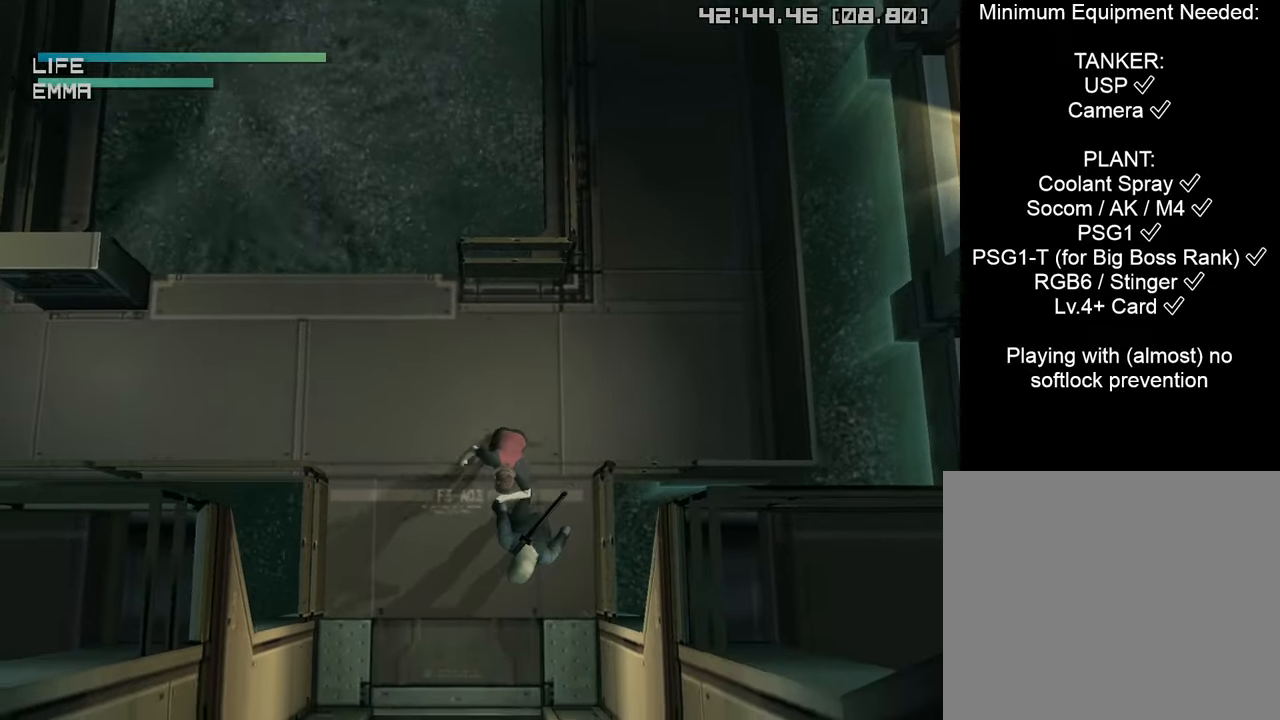
{"buttons": ["TRIANGLE"], "left_stick": "down", "right_stick": "center", "events": []}
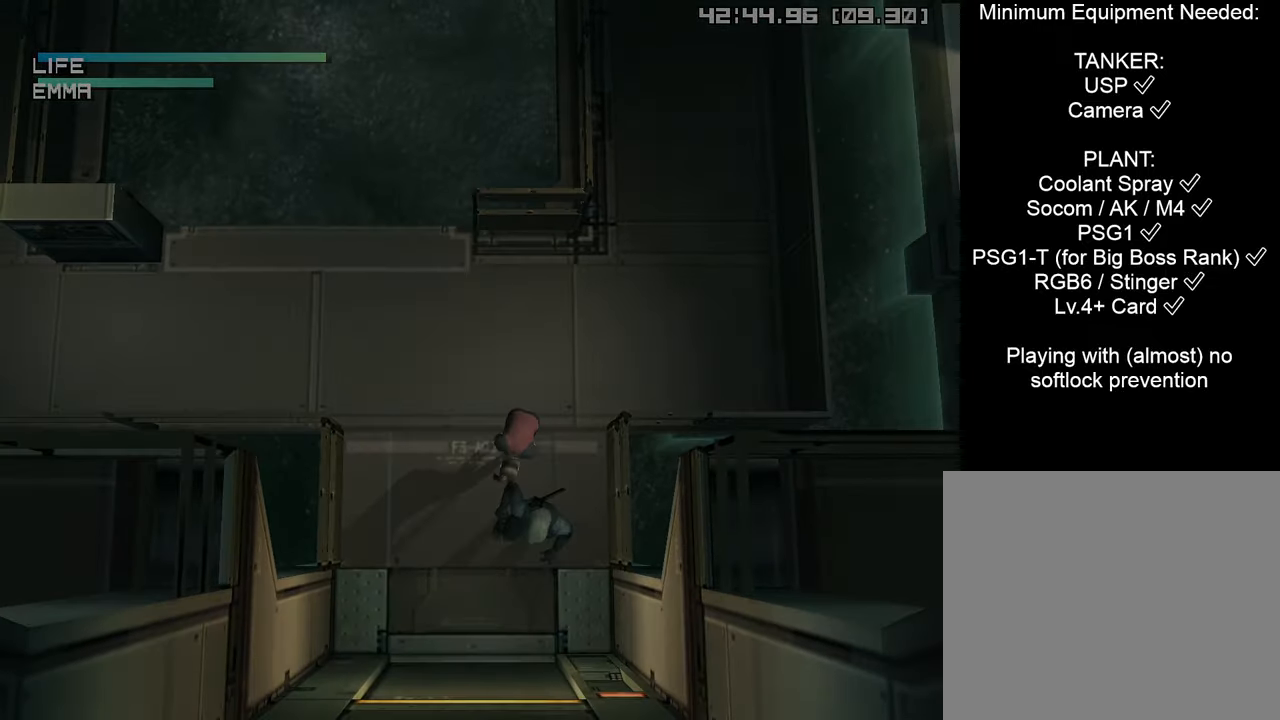
{"buttons": ["CROSS", "CIRCLE"], "left_stick": "center", "right_stick": "center", "events": [[17, "TRIANGLE", "up"], [33, "left_stick", "center"], [117, "L1", "down"], [150, "R3", "down"], [267, "L1", "up"], [283, "R3", "up"], [467, "CIRCLE", "down"], [500, "CROSS", "down"]]}